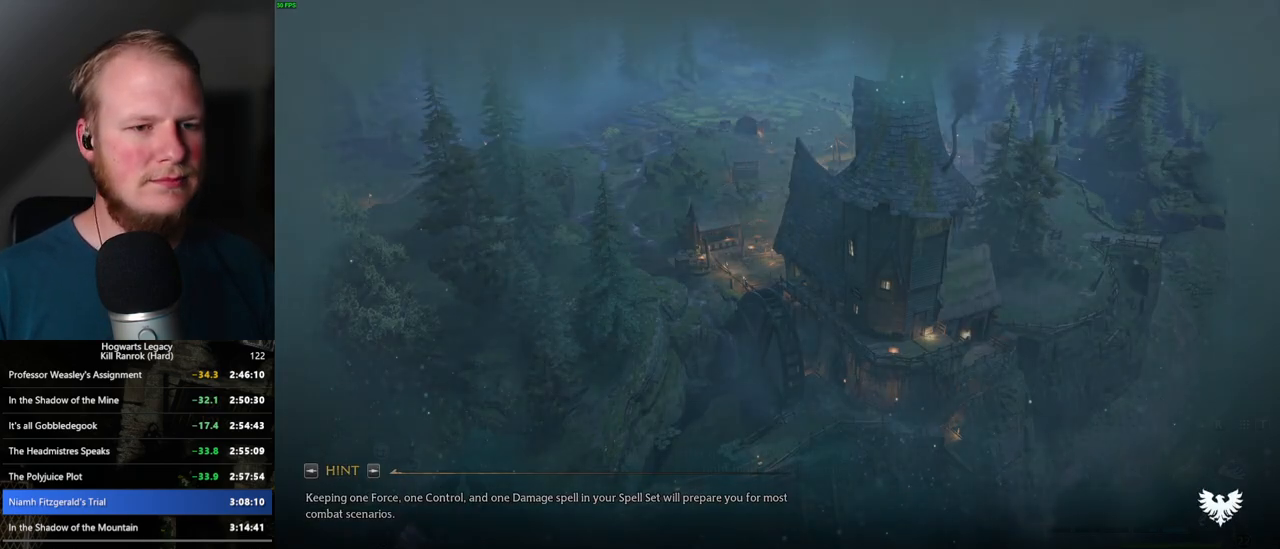
Gameplay with keyboard and mouse; each line is a JSON object with the keys and mouse buttons held at the frame after it. "events" lists presses ("down") and releases ("up") of ".", "/", "0", "1", "2", "3", "4", "5", "6", "7", "8", "9", "a", "alt_l", "alt_r", "b", "backslash", "backspace", "c", "caps_lock", "comma", "ctrl_l", "ctrl_r", "d", "e", "equals", "escape", "f", "f1", "f10", "f11", "f12", "f2", "f3", "f4", "f5", "f6", "f7", "f8", "f9", "g", "h", "i", "j", "k", "l", "lbracket", "m", "minus", "n", "o", "p", "q", "quote", "r", "rbracket", "return", "s", "semicolon", "shift_l", "shift_r", "space", "super_l", "super_r", "t", "tab", "tilde", "u", "v", "w", "x", "y", "z", "mouse_left", "mouse_wheel", "mouse_right", "mouse_mb4" and "mouse_mb5" between this image and that frame as [ms after this image, input, new state], when the widget could be followed in between. "mouse_left", "mouse_wheel", "mouse_right", "mouse_mb4", "mouse_mb5" = the "left", "wheel", "right", "mb4", "mb5" buttons of the "mouse" list. No other keys are recorded. "wheel" means that the mouse wheel is clicked or scrolled. Mouse movement is not recorded.
{"keys": ["s"], "mouse": [], "events": [[417, "s", "down"]]}
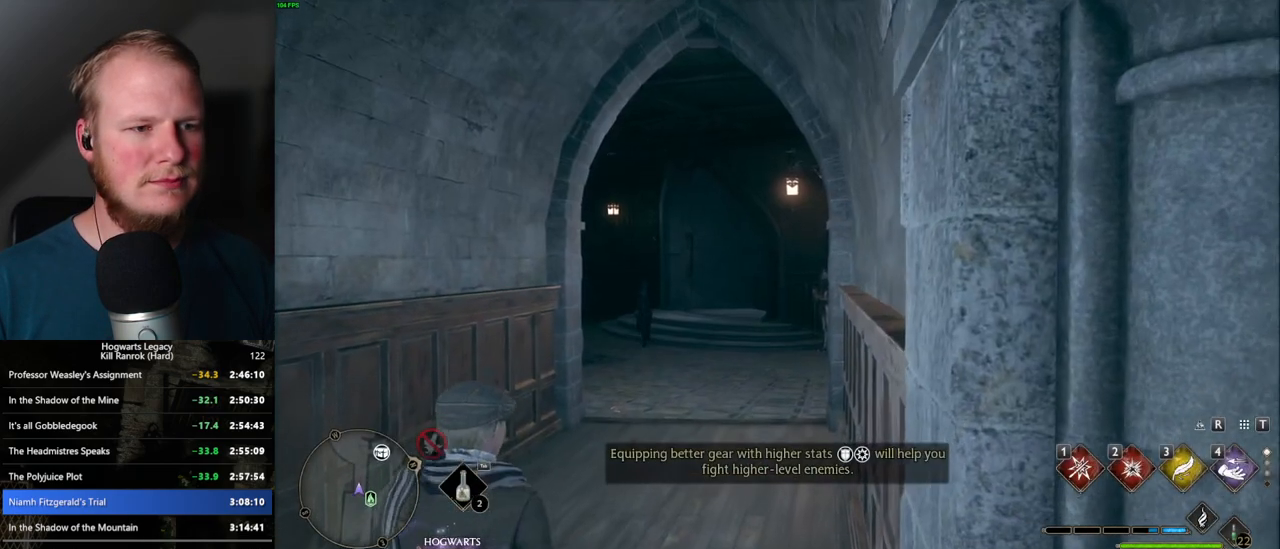
{"keys": ["s"], "mouse": [], "events": [[334, "space", "down"], [384, "space", "up"]]}
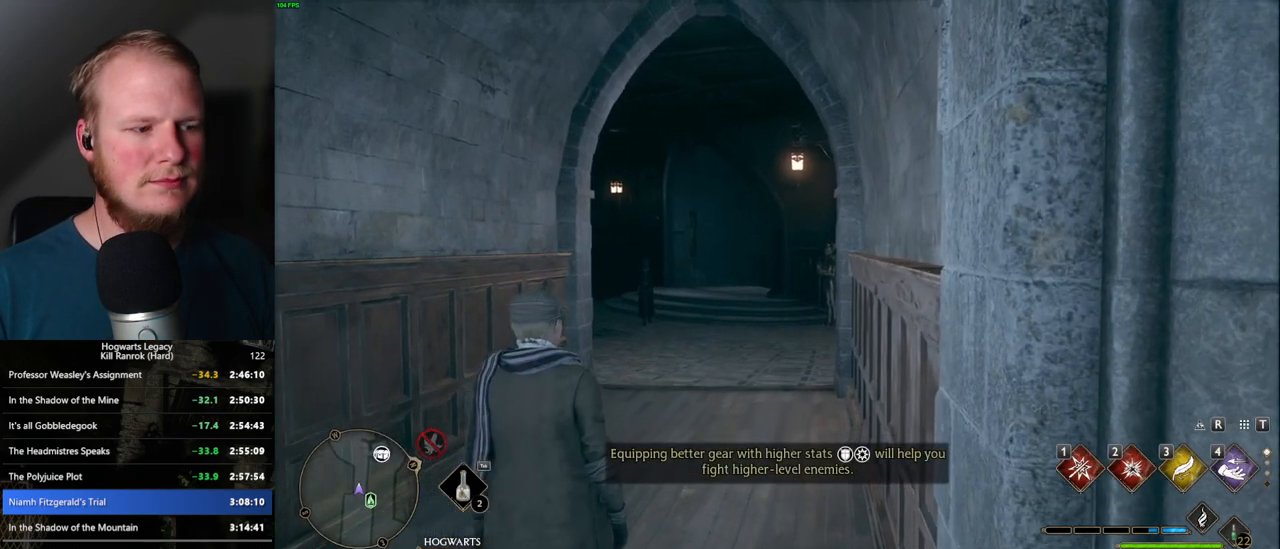
{"keys": ["s"], "mouse": [], "events": [[17, "space", "down"], [84, "space", "up"], [200, "space", "down"], [234, "space", "up"], [400, "space", "down"], [434, "space", "up"]]}
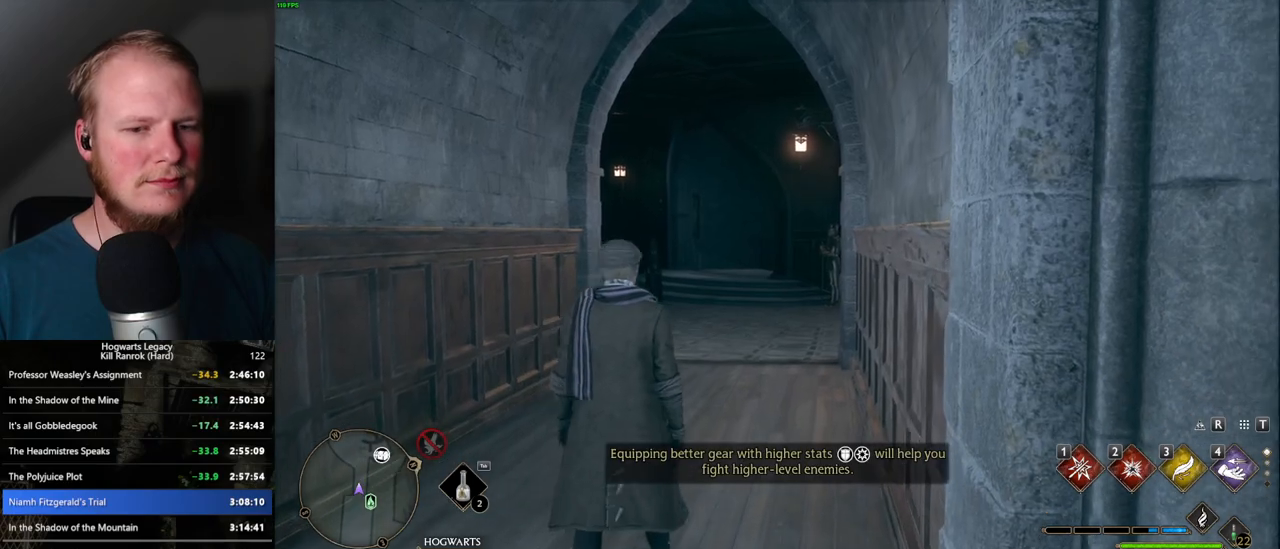
{"keys": ["s", "shift_l", "space"], "mouse": [], "events": [[34, "space", "down"], [84, "space", "up"], [200, "space", "down"], [234, "space", "up"], [350, "space", "down"], [484, "shift_l", "down"]]}
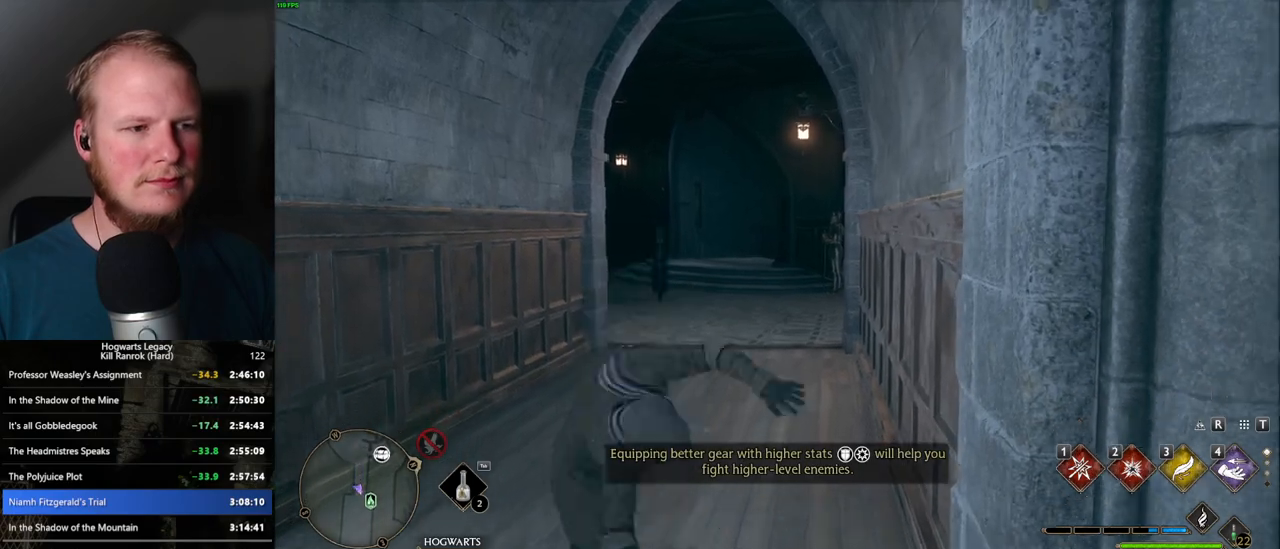
{"keys": ["a"], "mouse": [], "events": [[100, "space", "up"], [117, "shift_l", "up"], [267, "a", "down"], [484, "s", "up"]]}
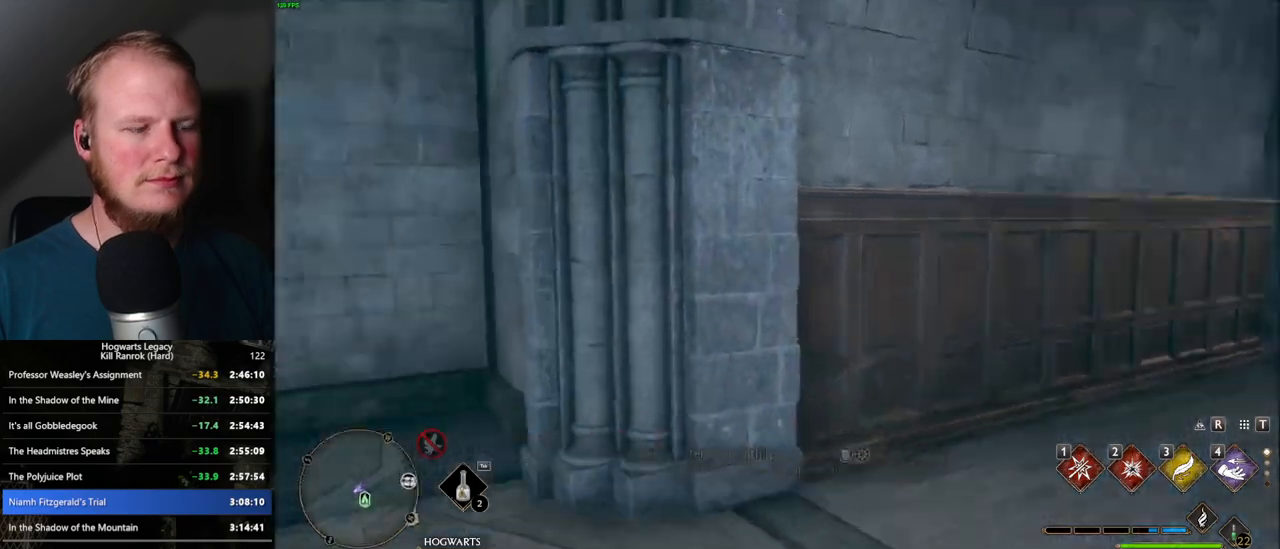
{"keys": ["a", "w"], "mouse": [], "events": [[417, "w", "down"]]}
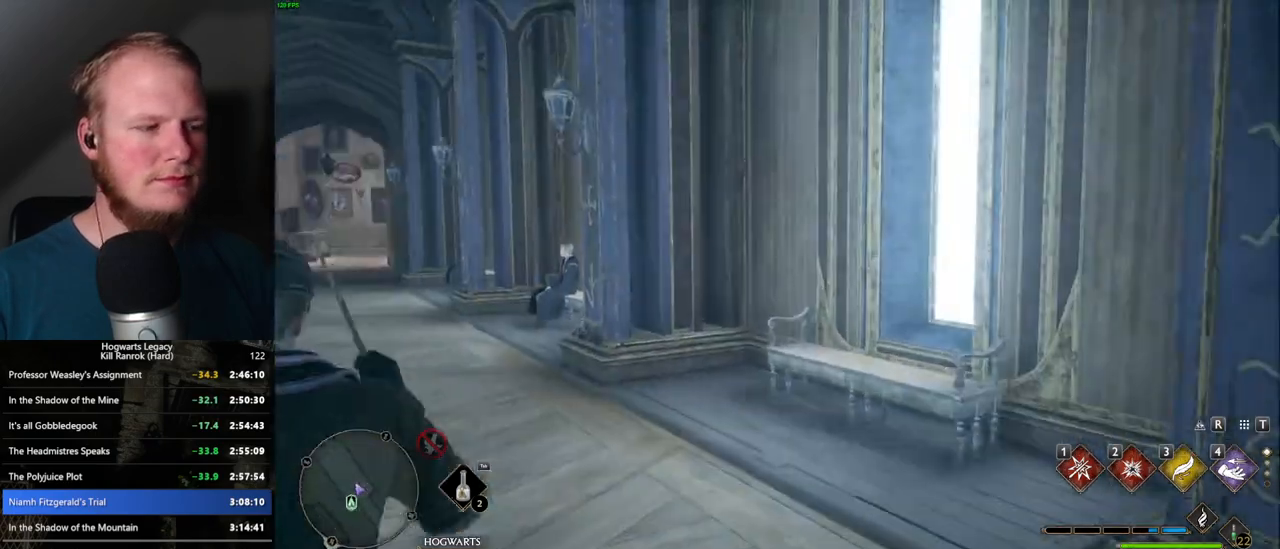
{"keys": ["w"], "mouse": [], "events": [[117, "a", "up"]]}
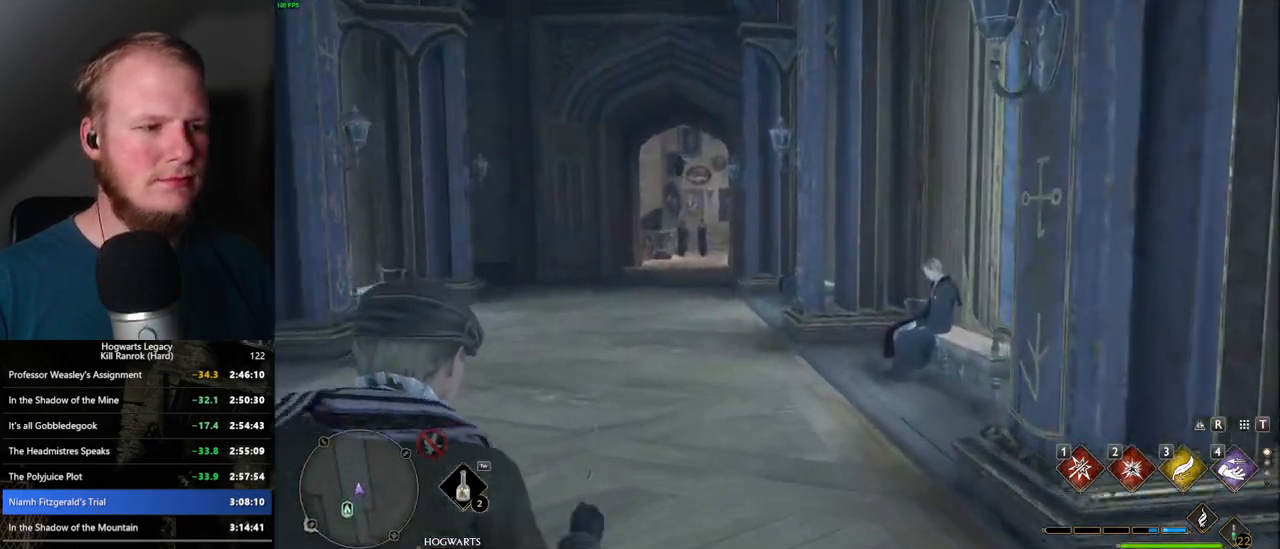
{"keys": ["w"], "mouse": [], "events": []}
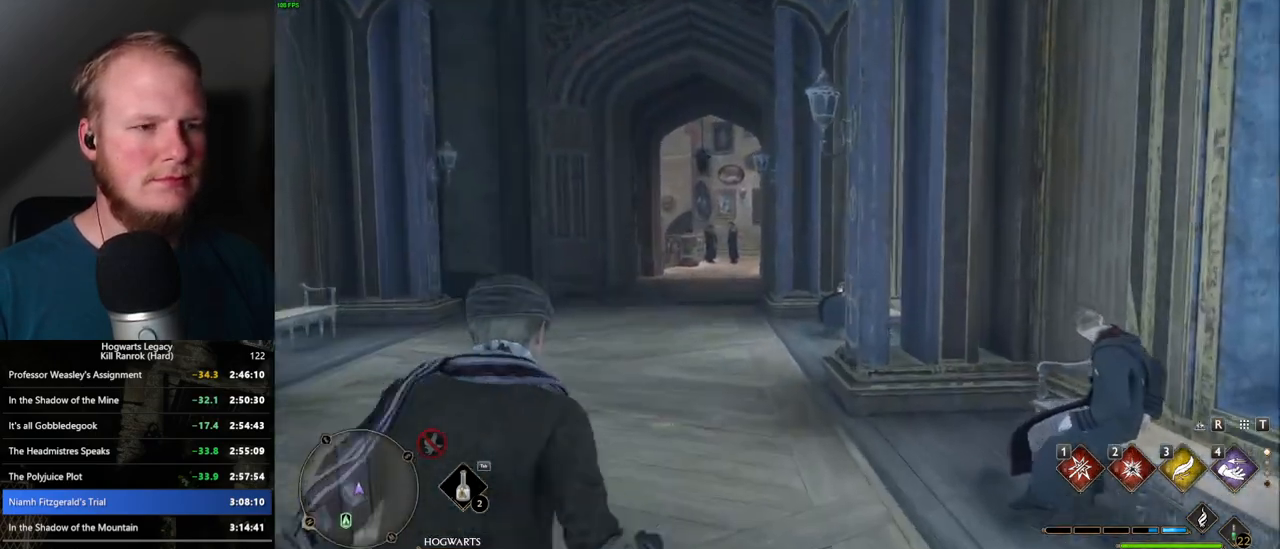
{"keys": ["w"], "mouse": [], "events": []}
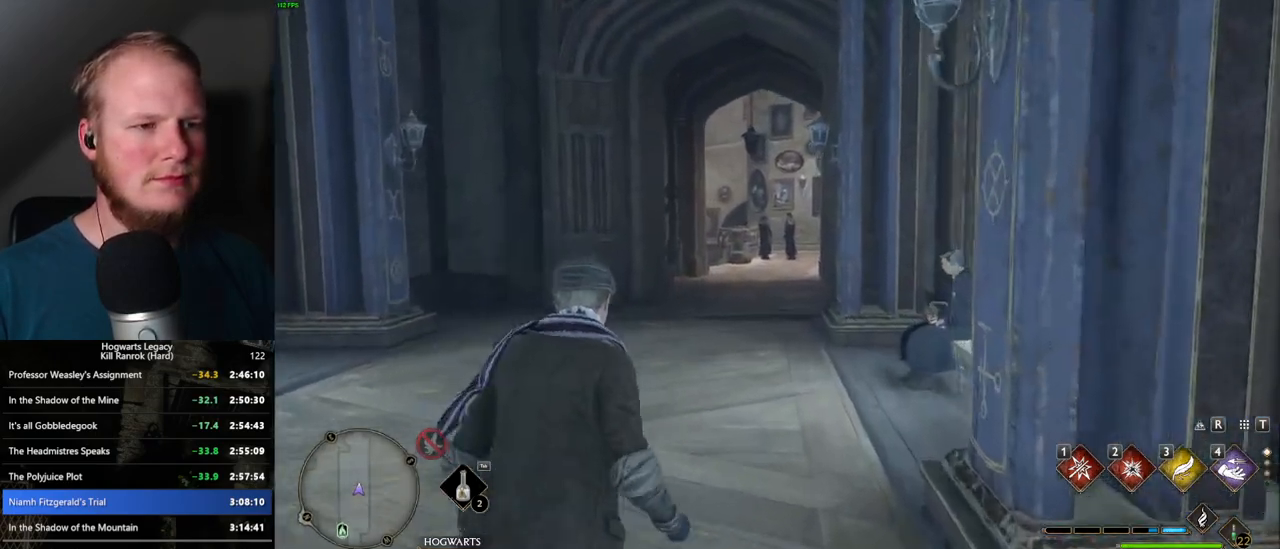
{"keys": ["w"], "mouse": [], "events": []}
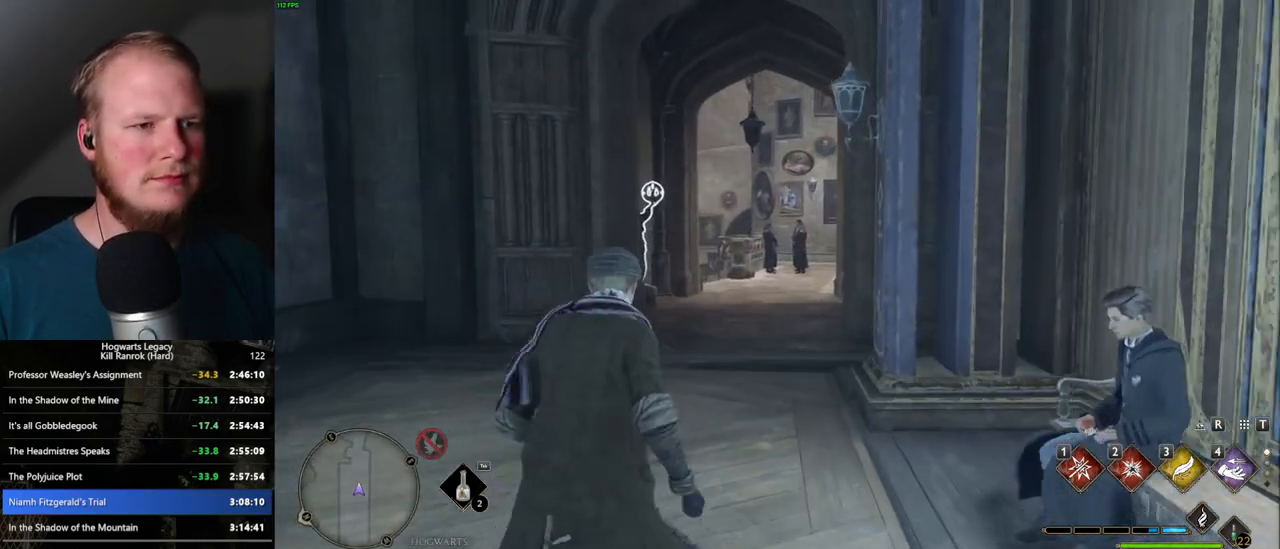
{"keys": ["w"], "mouse": [], "events": []}
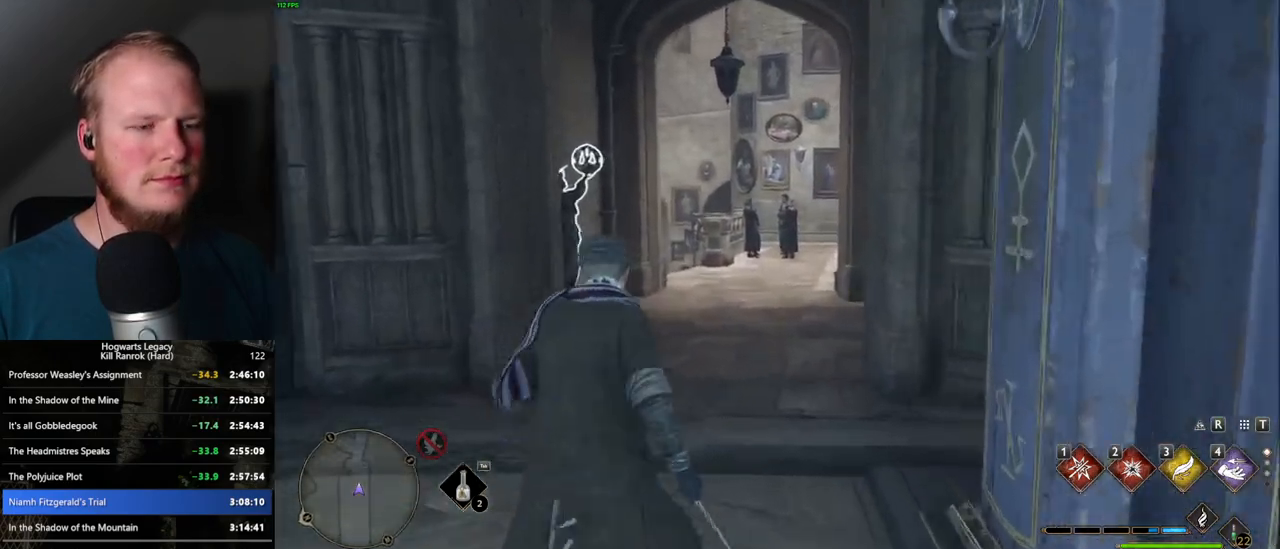
{"keys": ["w"], "mouse": [], "events": []}
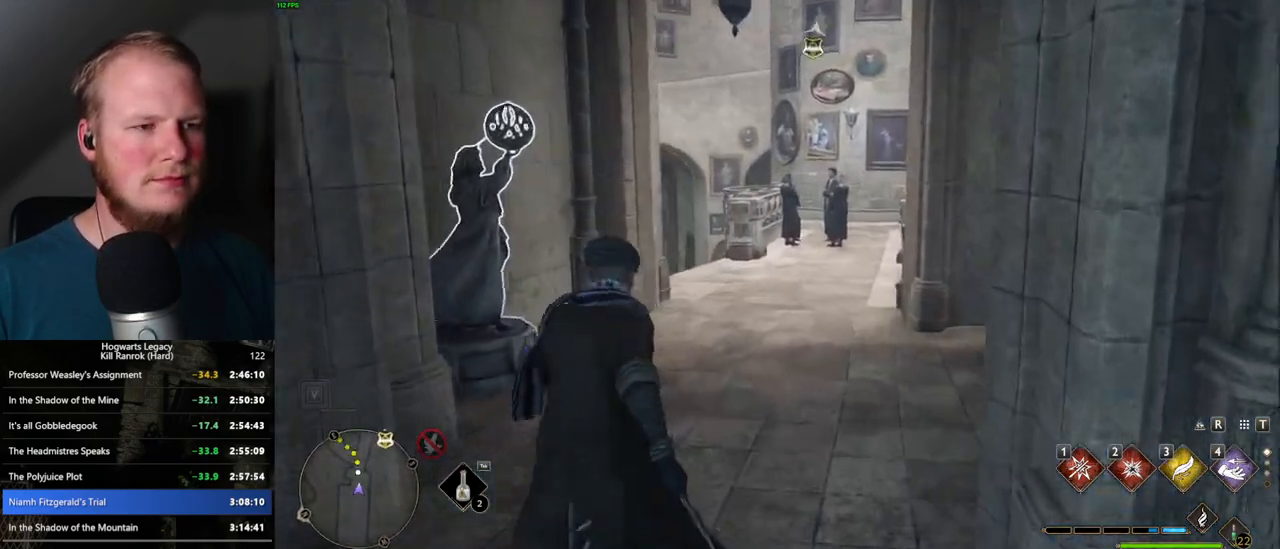
{"keys": ["w"], "mouse": [], "events": []}
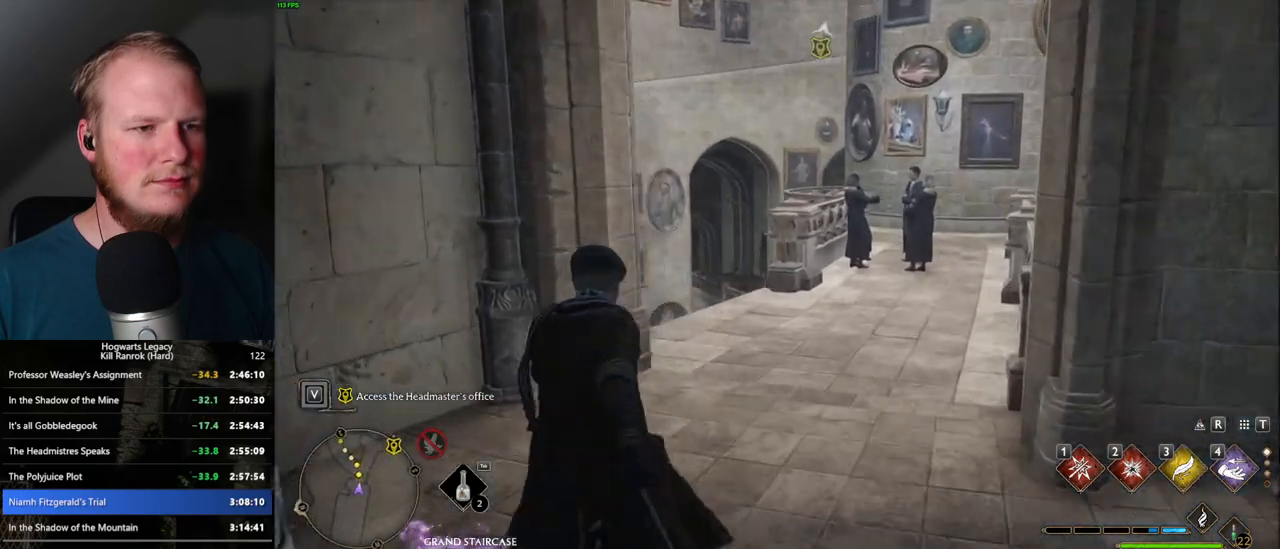
{"keys": ["w"], "mouse": [], "events": []}
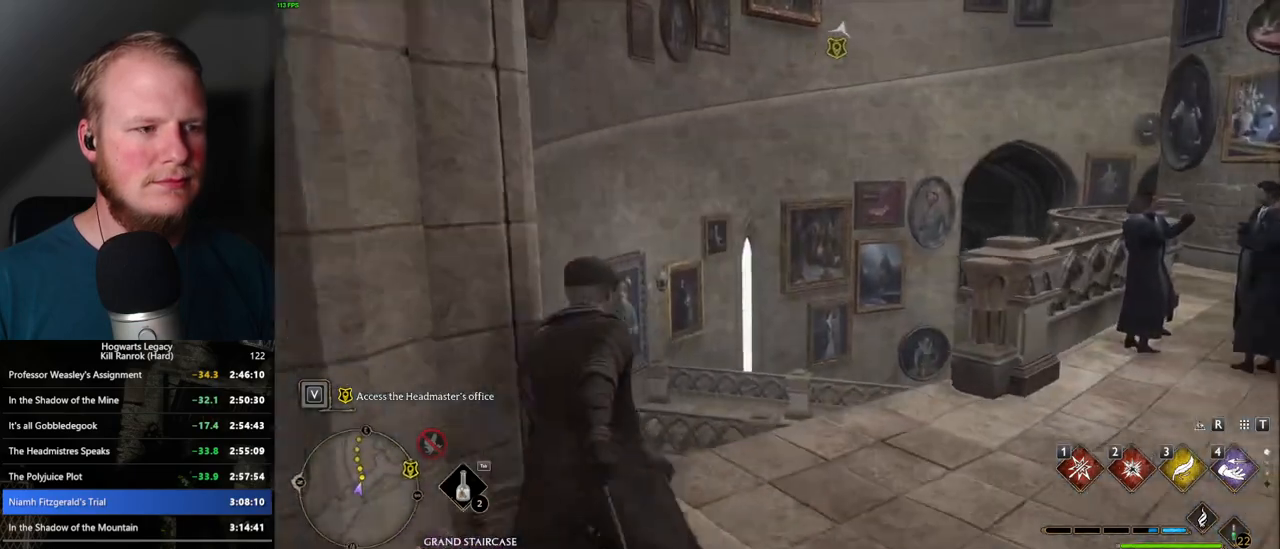
{"keys": ["w"], "mouse": [], "events": []}
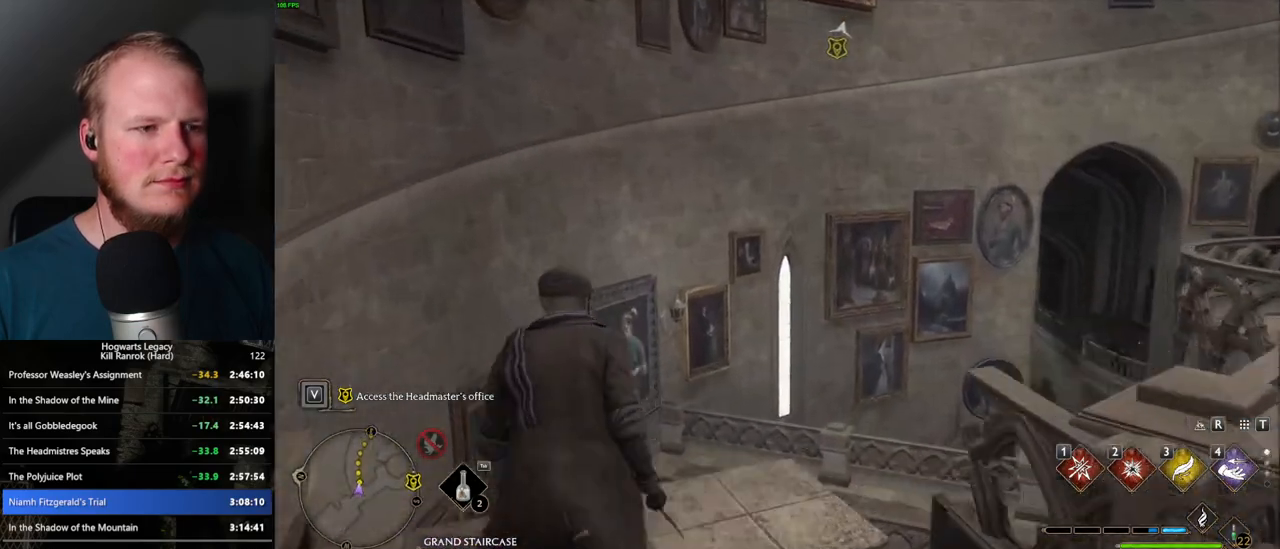
{"keys": ["w"], "mouse": [], "events": []}
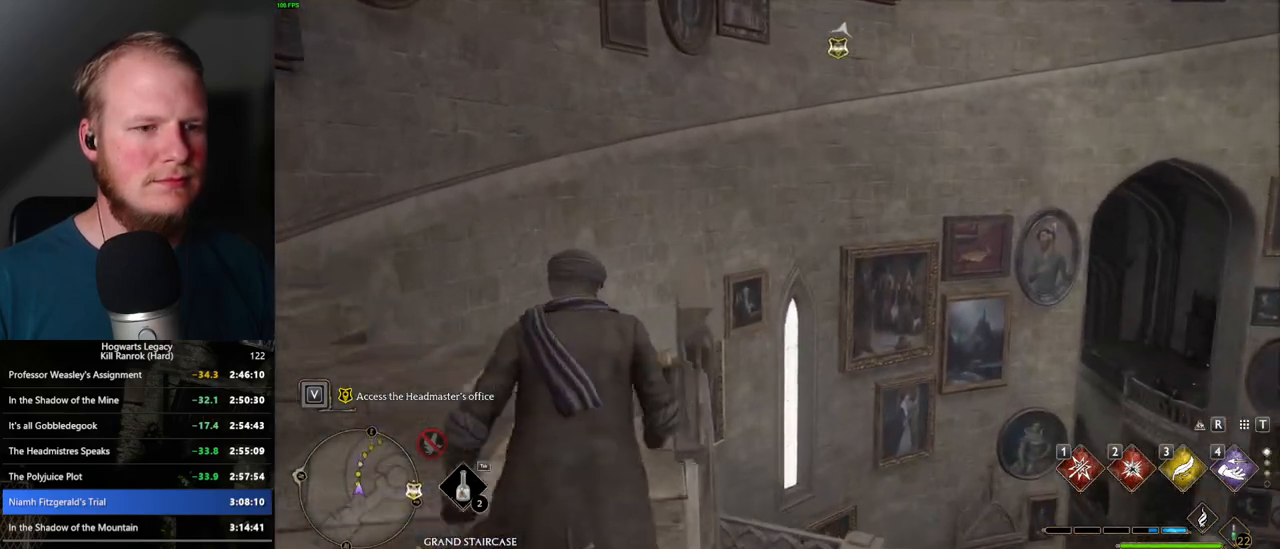
{"keys": ["w"], "mouse": [], "events": []}
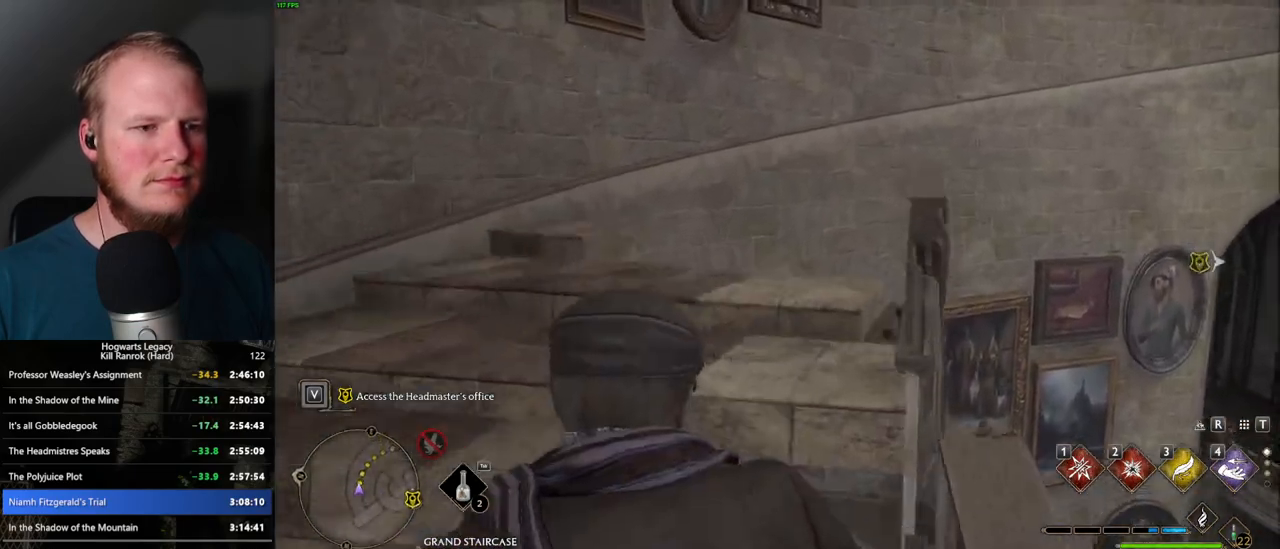
{"keys": ["w"], "mouse": [], "events": []}
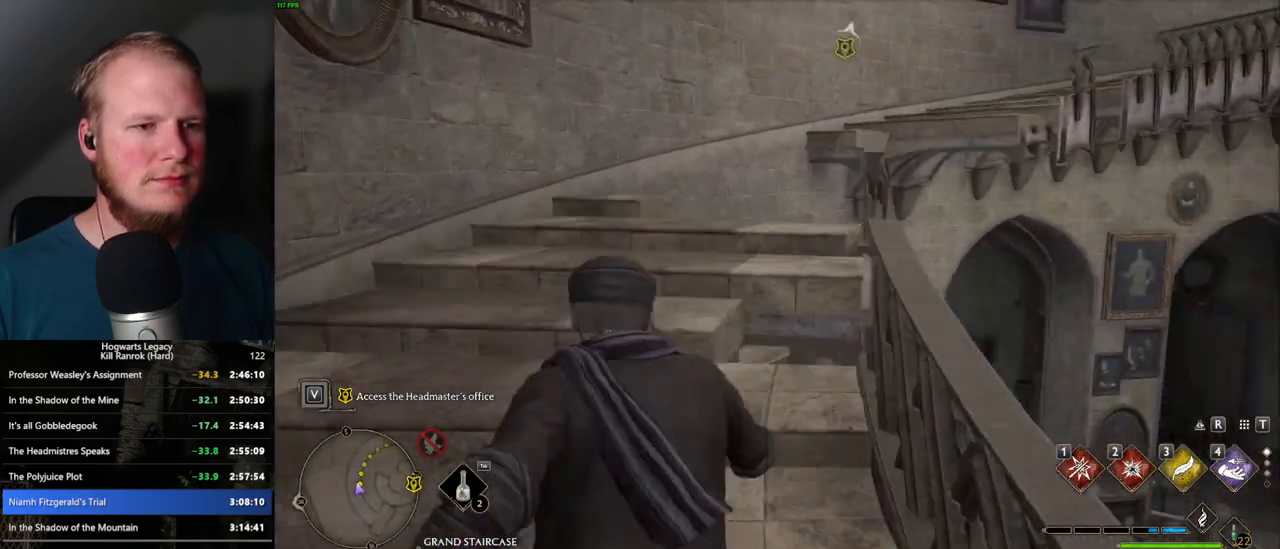
{"keys": ["w"], "mouse": [], "events": []}
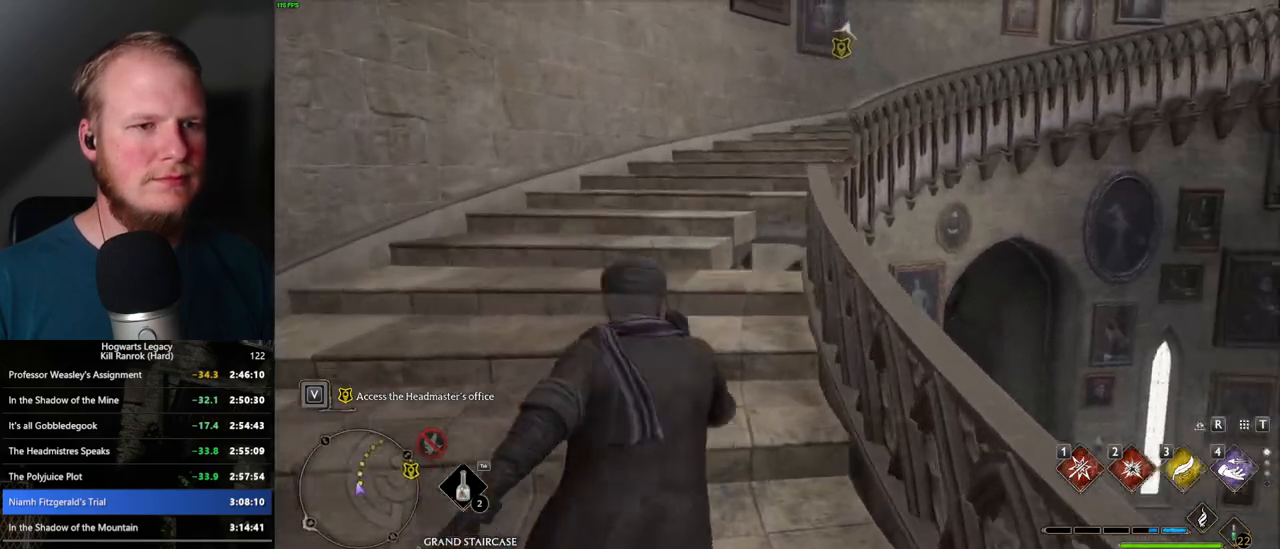
{"keys": ["w"], "mouse": [], "events": []}
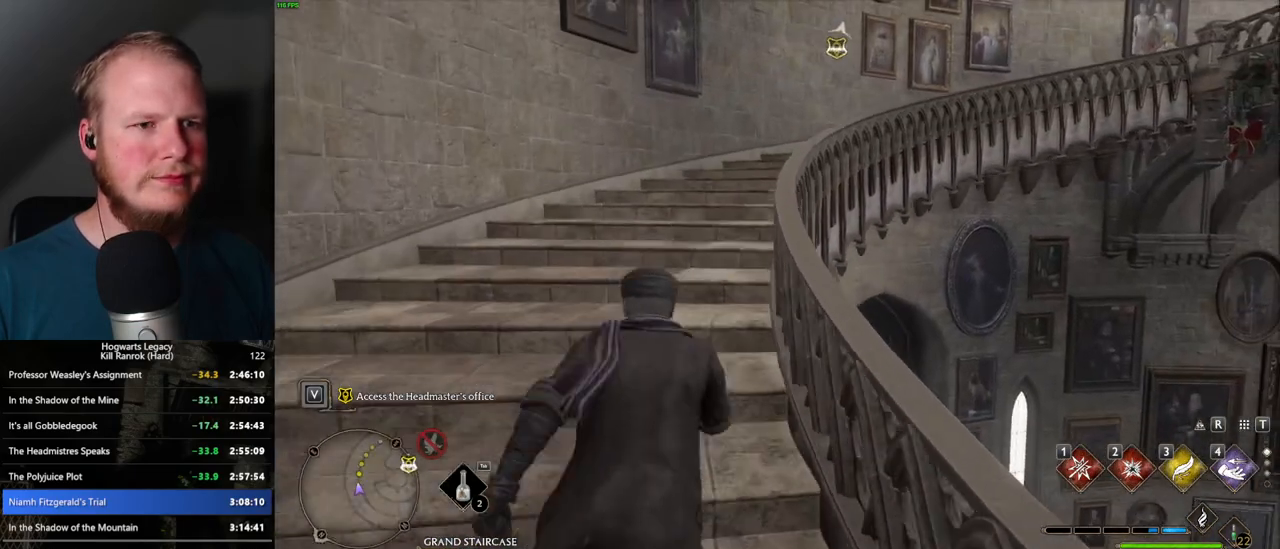
{"keys": ["w"], "mouse": [], "events": []}
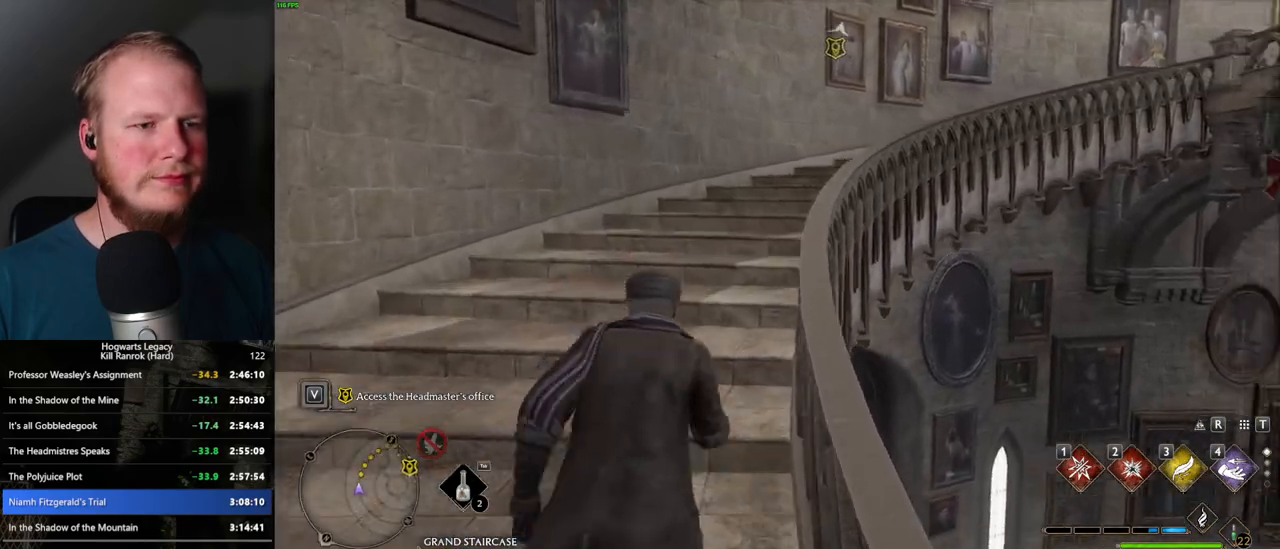
{"keys": ["w"], "mouse": [], "events": []}
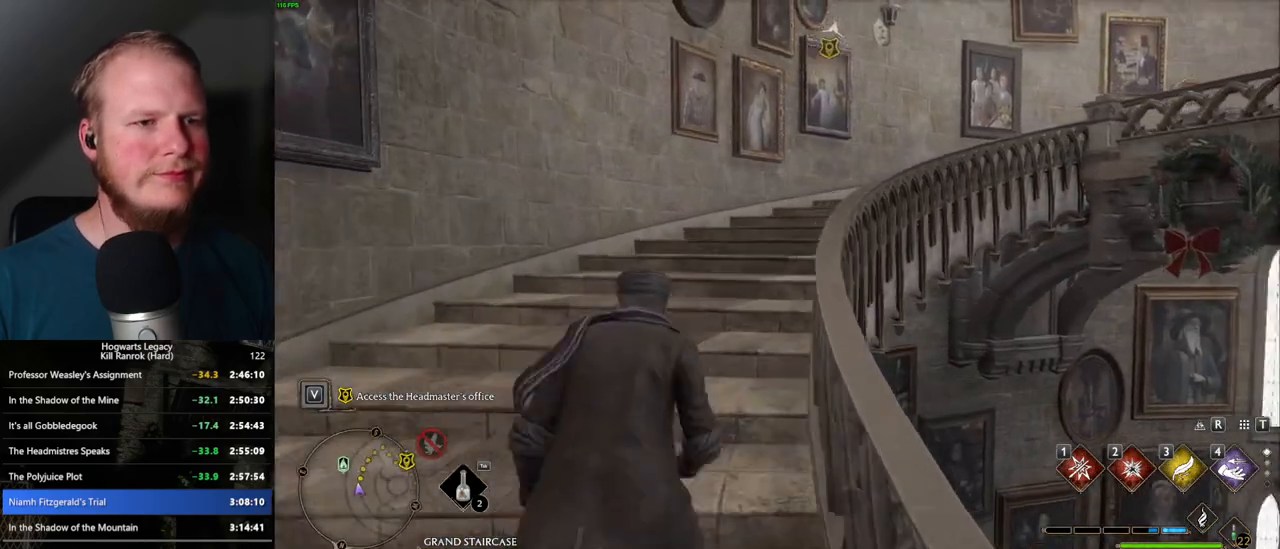
{"keys": ["w"], "mouse": [], "events": []}
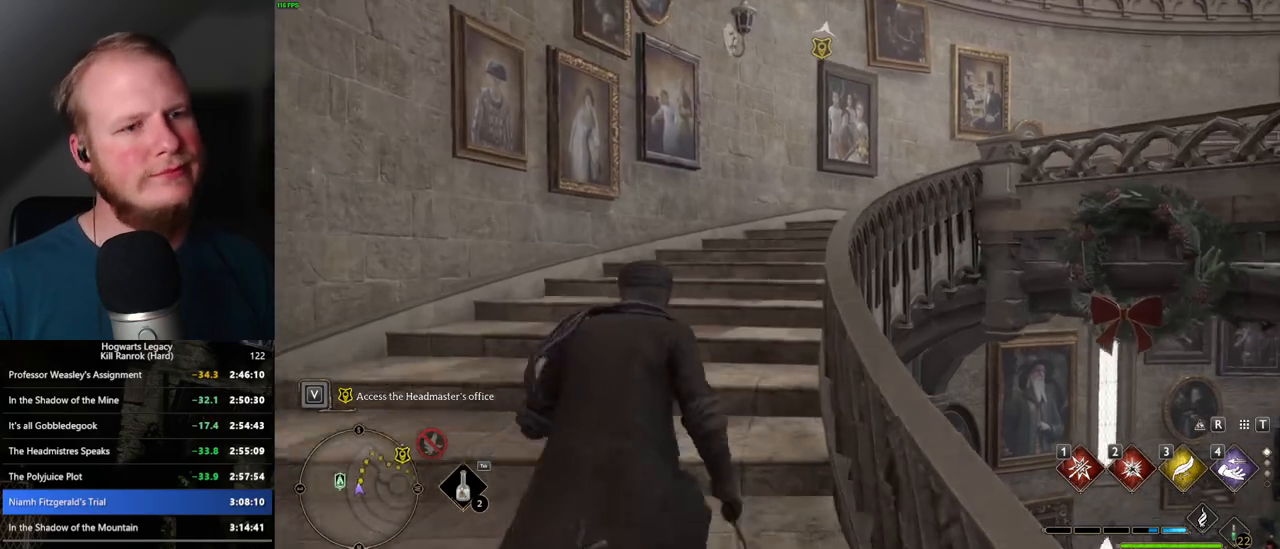
{"keys": ["w"], "mouse": [], "events": []}
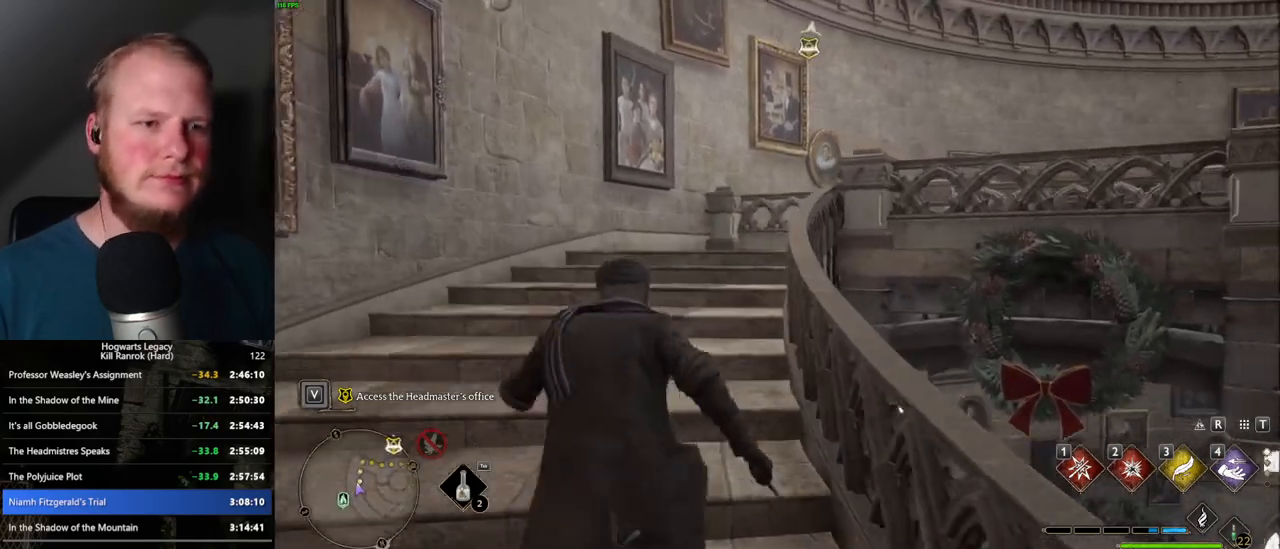
{"keys": ["w"], "mouse": [], "events": []}
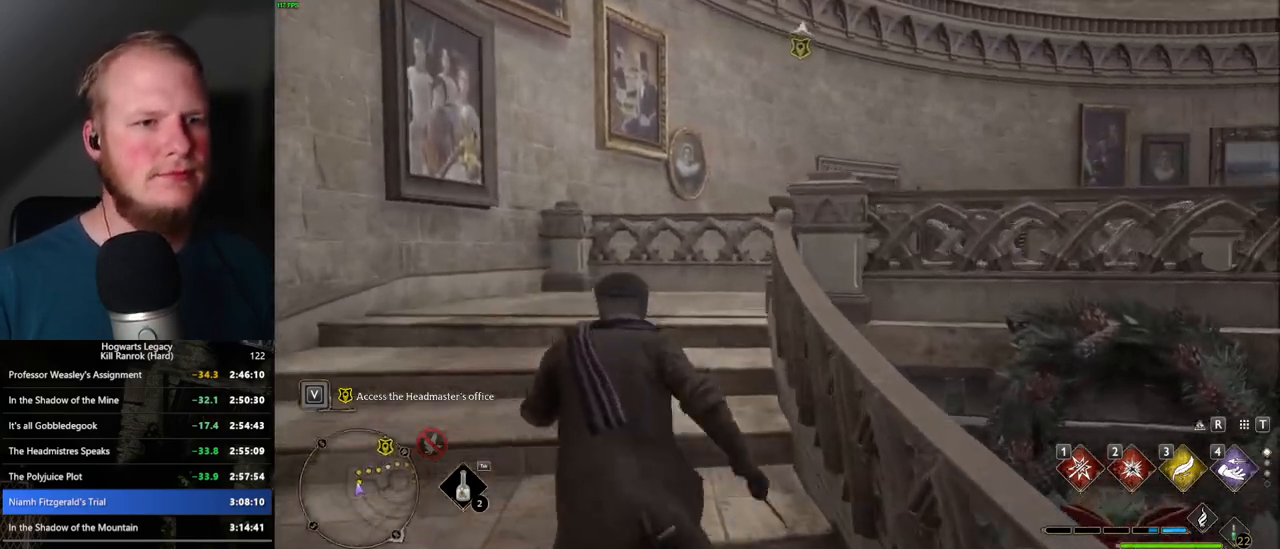
{"keys": ["w"], "mouse": [], "events": []}
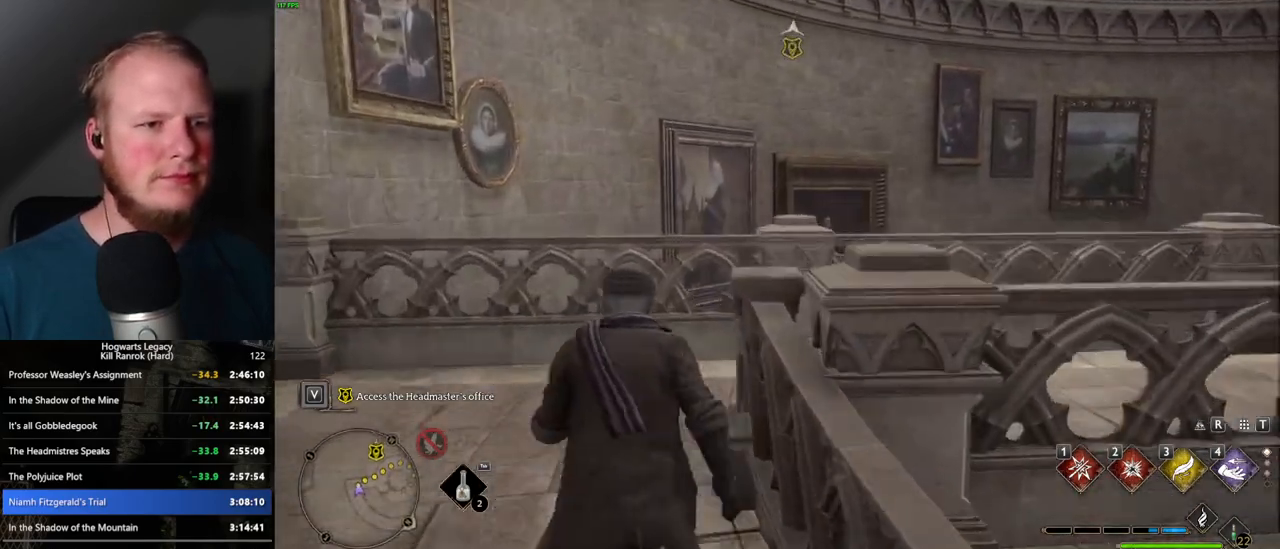
{"keys": ["d", "w"], "mouse": [], "events": [[217, "d", "down"]]}
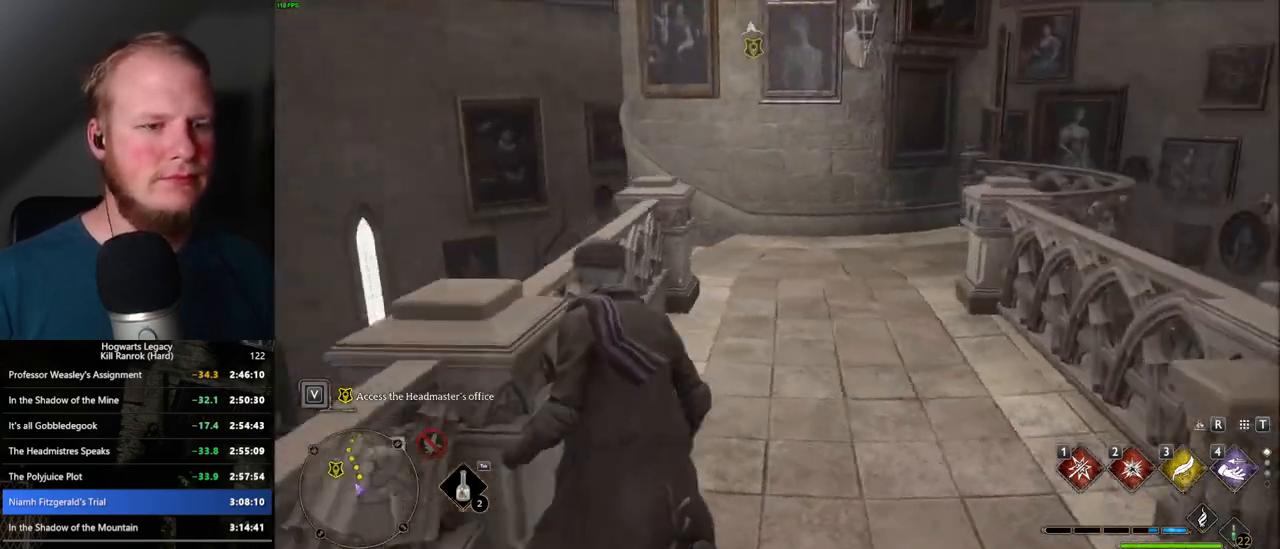
{"keys": ["w"], "mouse": [], "events": [[117, "d", "up"]]}